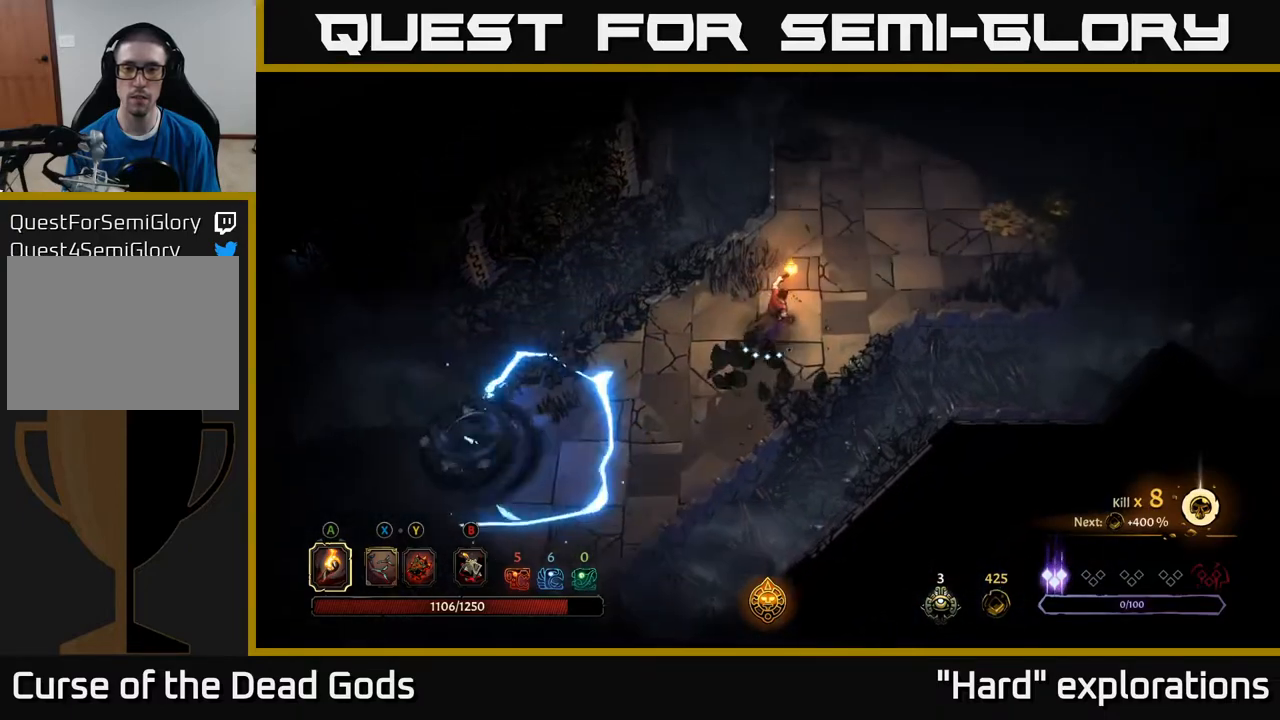
Gameplay with a controller (Xbox layout); each line is a JSON object with the inputs held at the frame after it. "events" lists button and stick changes between this image and that frame as [ms after this image, input, new state], when the widget could be followed in between.
{"buttons": [], "left_stick": "up-right", "right_stick": "center", "events": []}
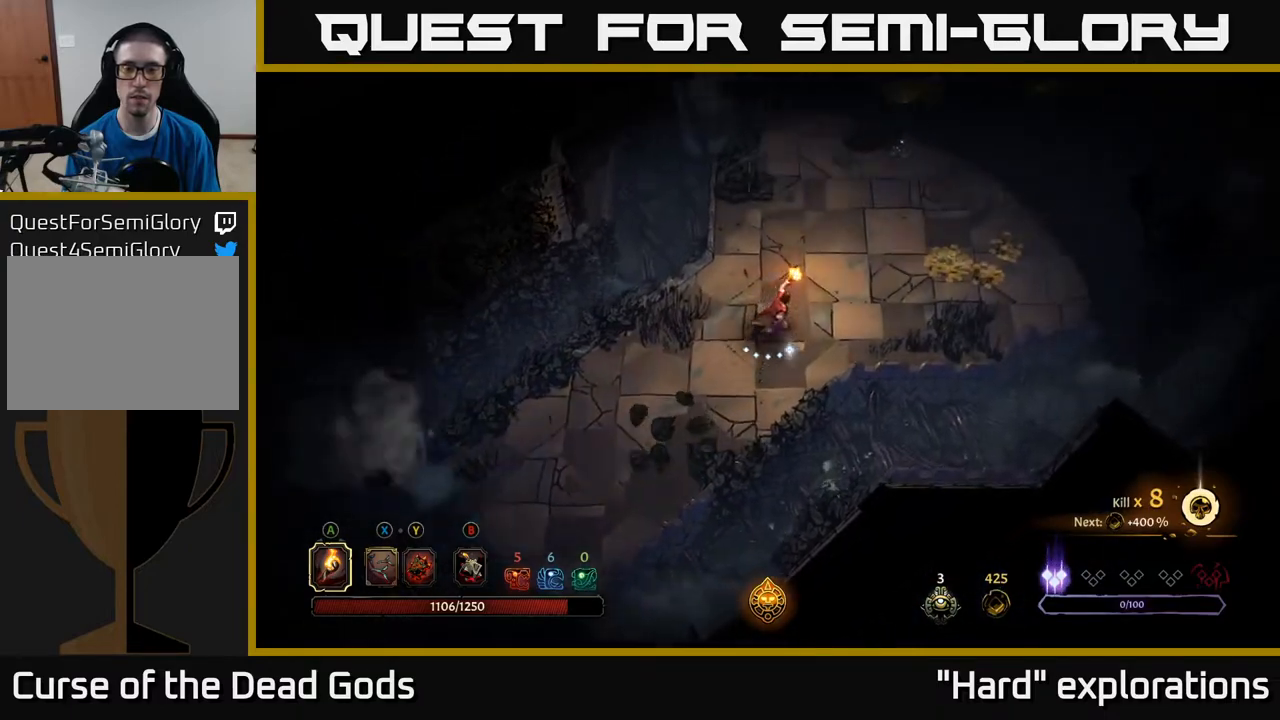
{"buttons": [], "left_stick": "right", "right_stick": "center", "events": [[383, "left_stick", "right"]]}
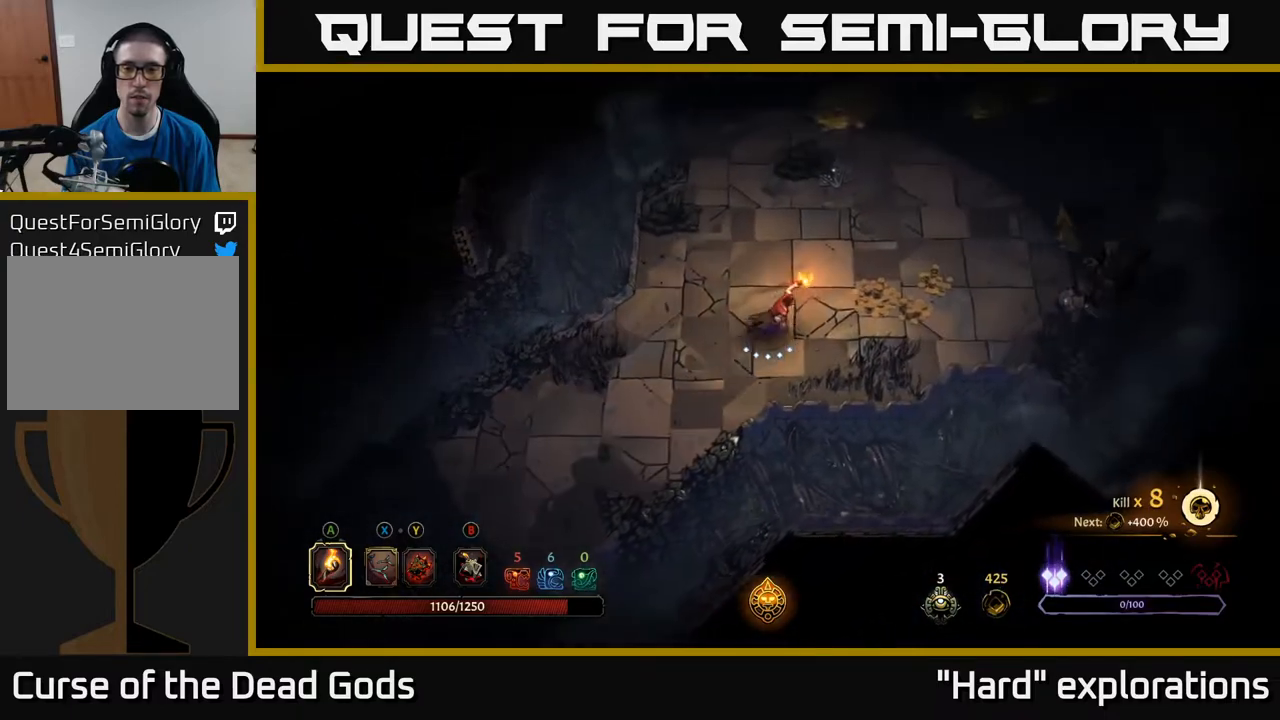
{"buttons": [], "left_stick": "right", "right_stick": "center", "events": []}
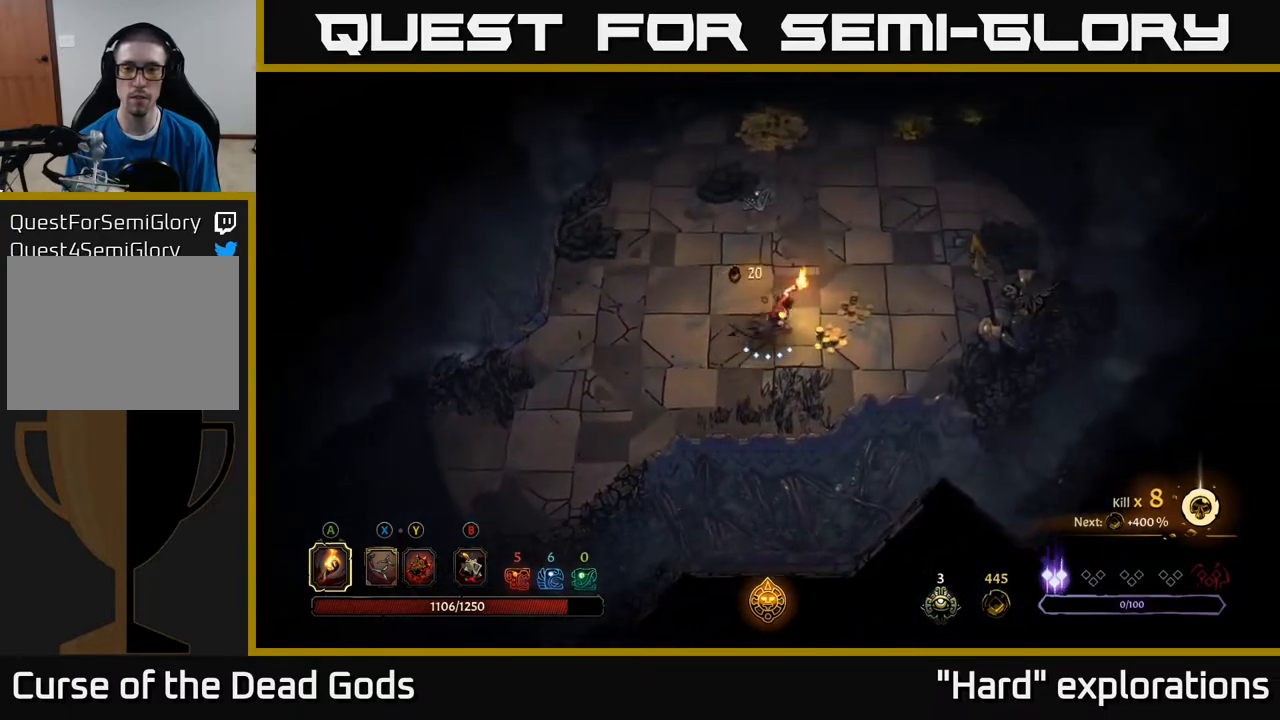
{"buttons": [], "left_stick": "up", "right_stick": "center", "events": [[217, "left_stick", "up-right"], [367, "left_stick", "up"]]}
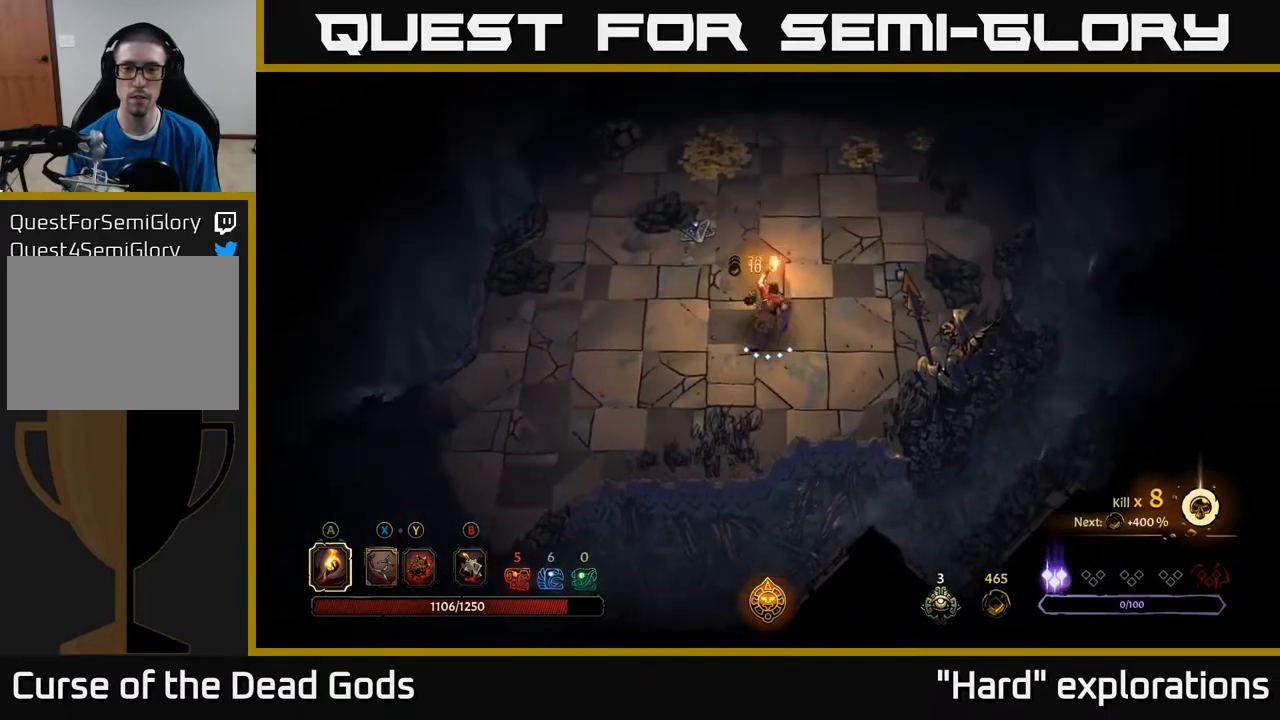
{"buttons": [], "left_stick": "up", "right_stick": "center", "events": []}
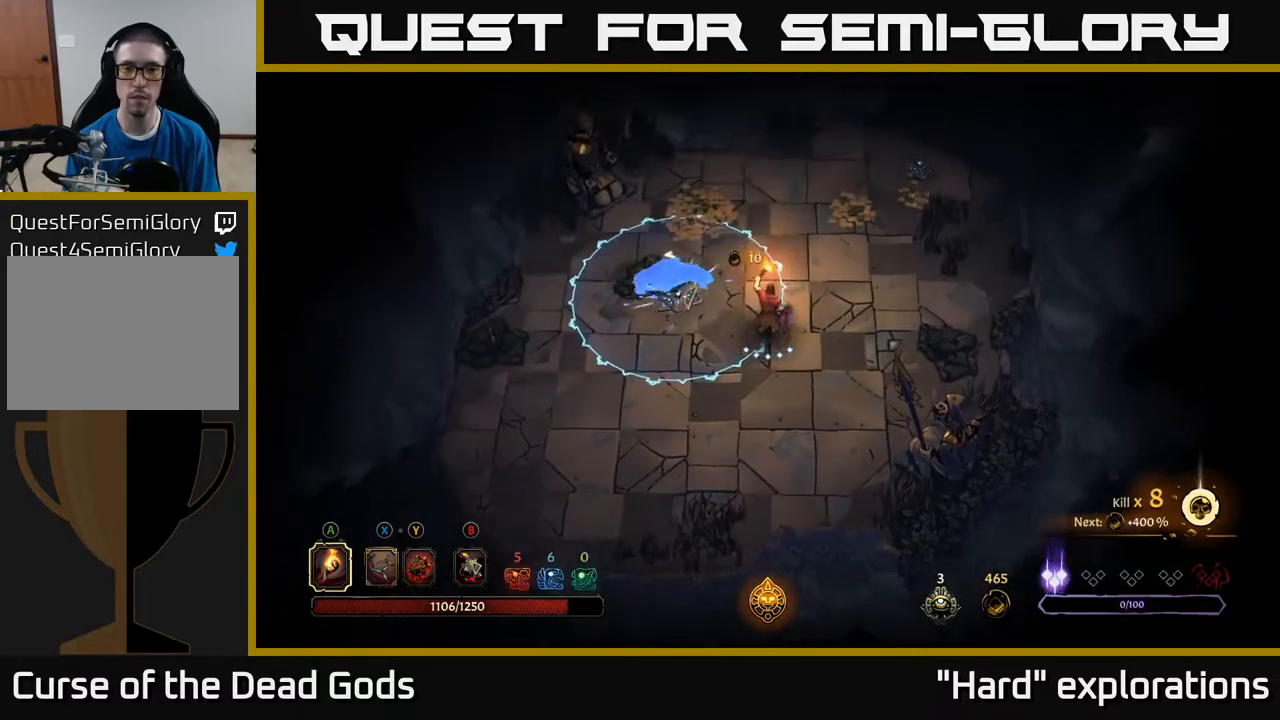
{"buttons": [], "left_stick": "up-left", "right_stick": "center", "events": [[200, "left_stick", "up-left"]]}
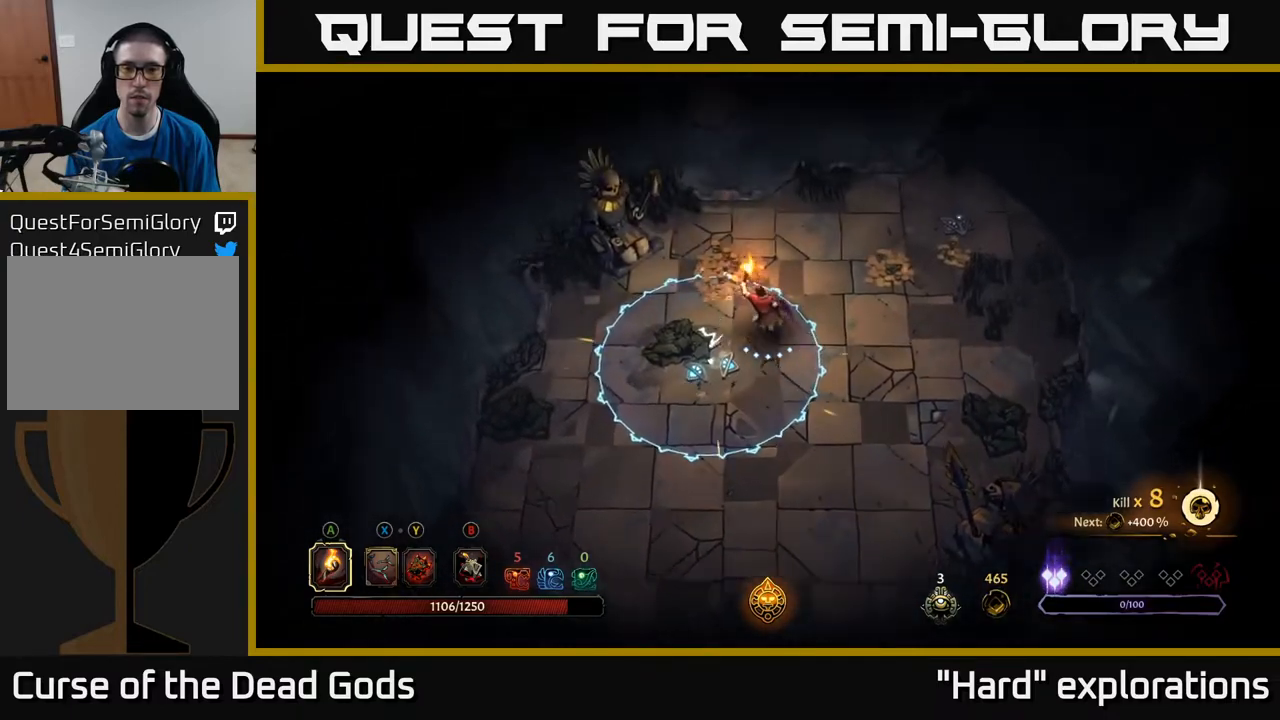
{"buttons": ["R2"], "left_stick": "right", "right_stick": "center", "events": [[333, "left_stick", "up-right"], [400, "R2", "down"], [400, "left_stick", "right"]]}
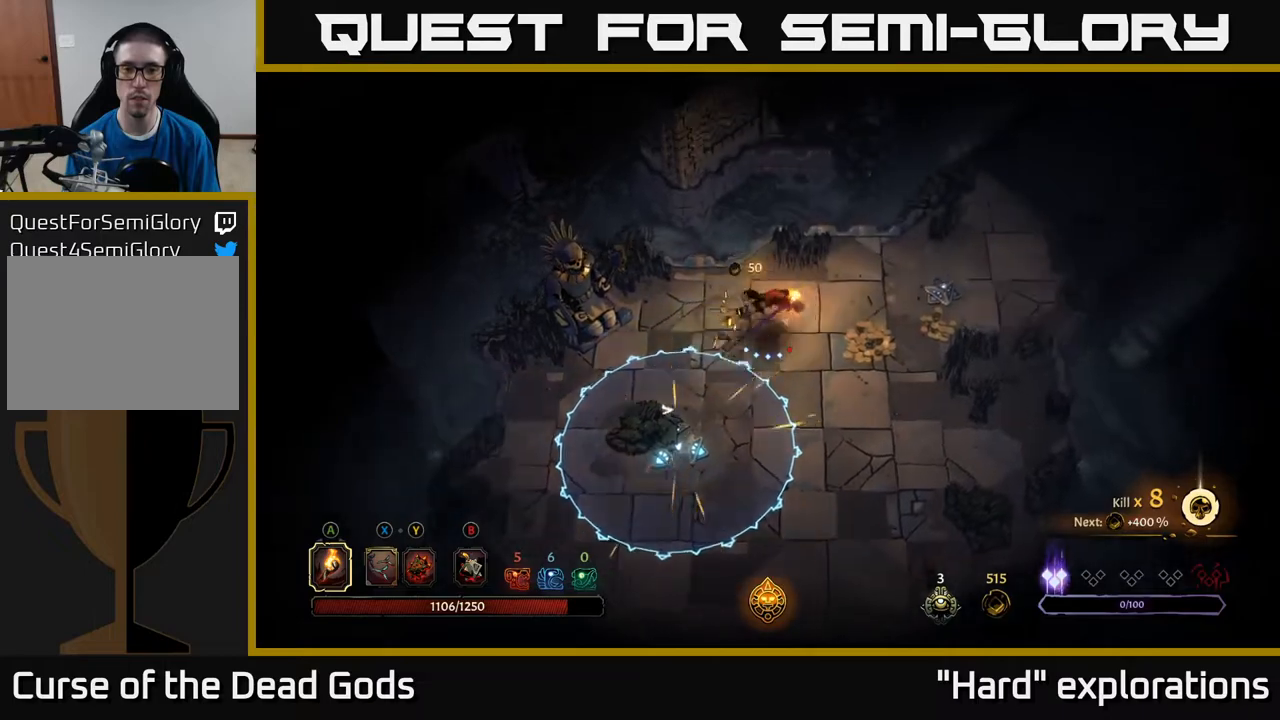
{"buttons": [], "left_stick": "down", "right_stick": "center", "events": [[50, "R2", "up"], [200, "left_stick", "down"]]}
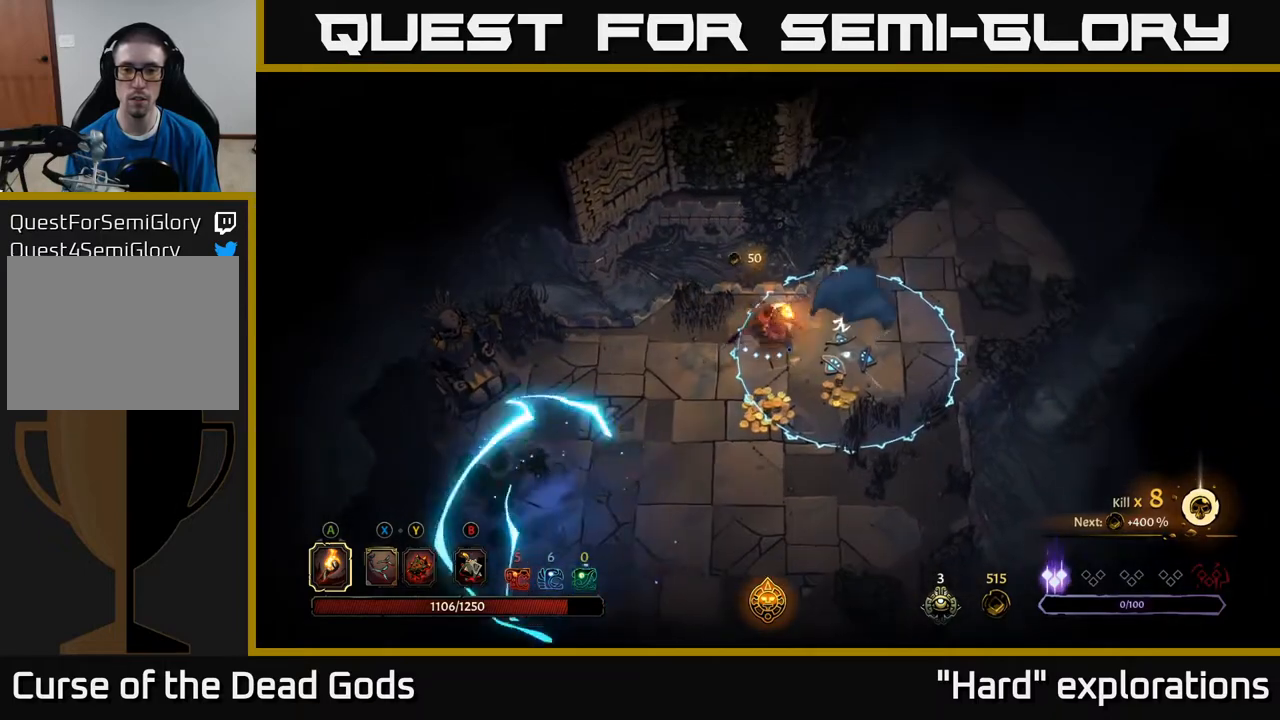
{"buttons": [], "left_stick": "down-left", "right_stick": "center", "events": [[117, "left_stick", "down-right"], [383, "left_stick", "down"], [483, "left_stick", "down-left"]]}
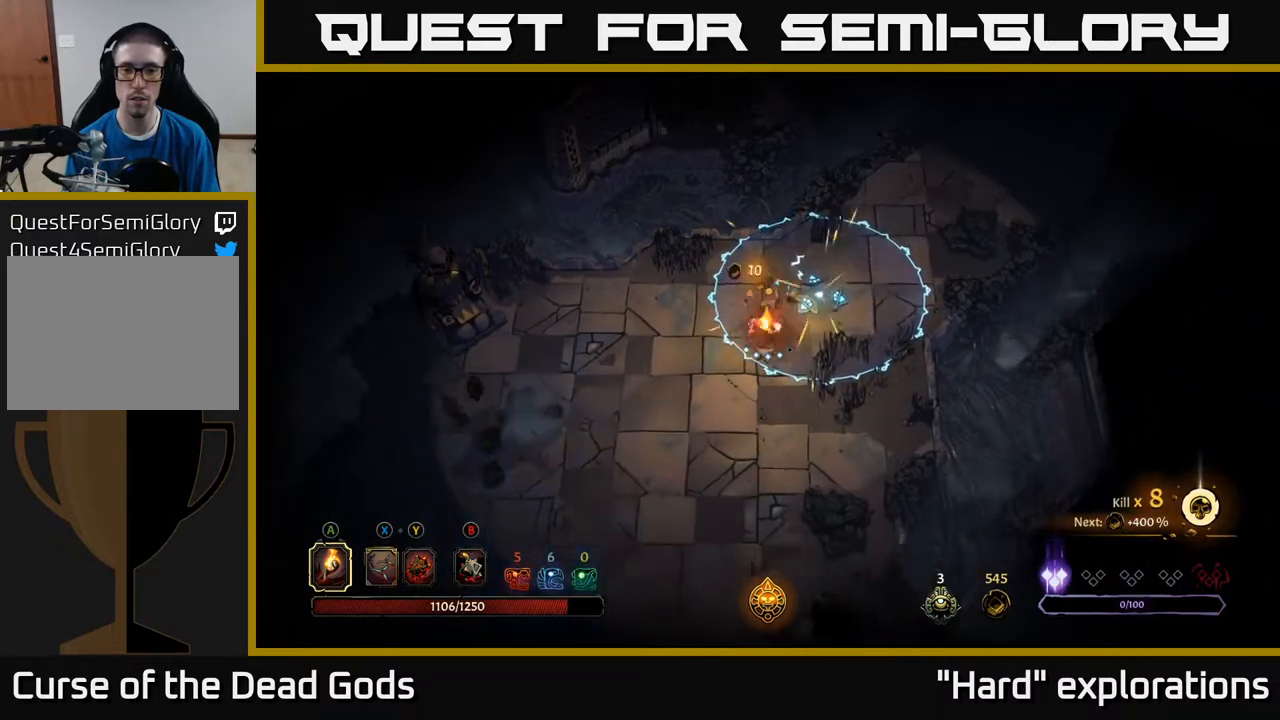
{"buttons": [], "left_stick": "up-right", "right_stick": "center", "events": [[50, "R2", "down"], [200, "R2", "up"], [250, "left_stick", "center"], [400, "left_stick", "right"], [467, "left_stick", "up-right"]]}
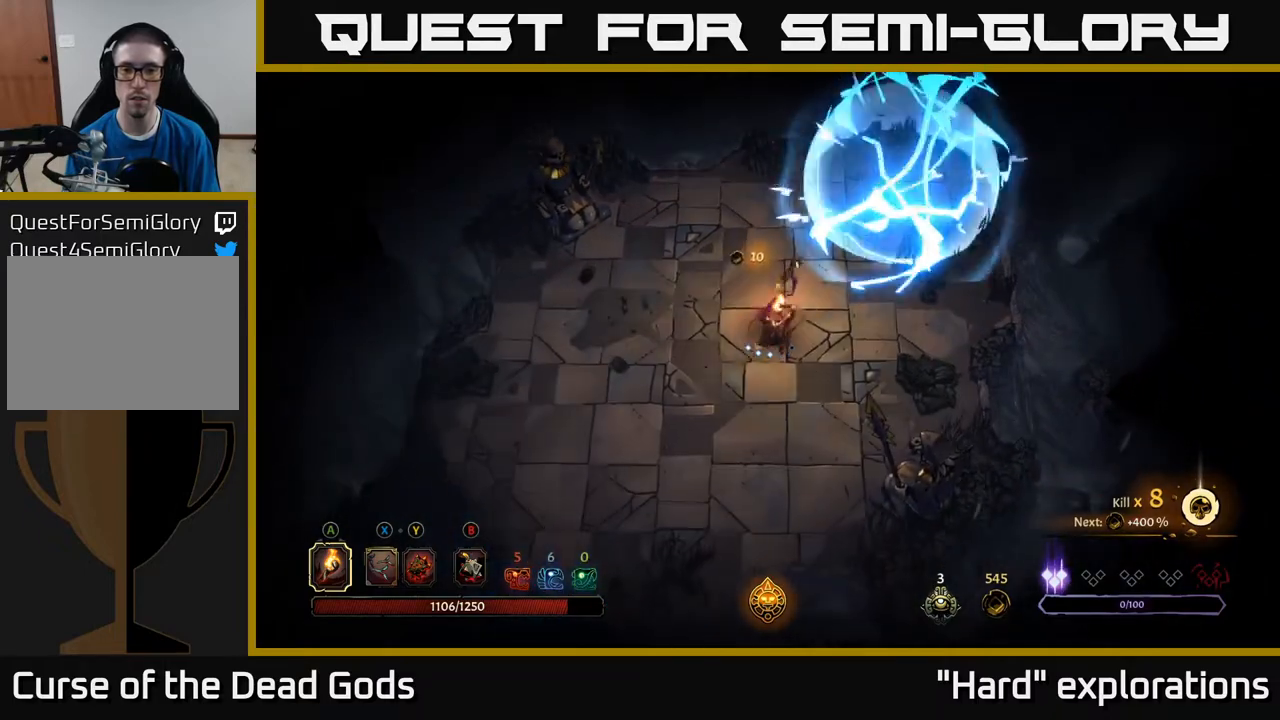
{"buttons": [], "left_stick": "up-right", "right_stick": "center", "events": []}
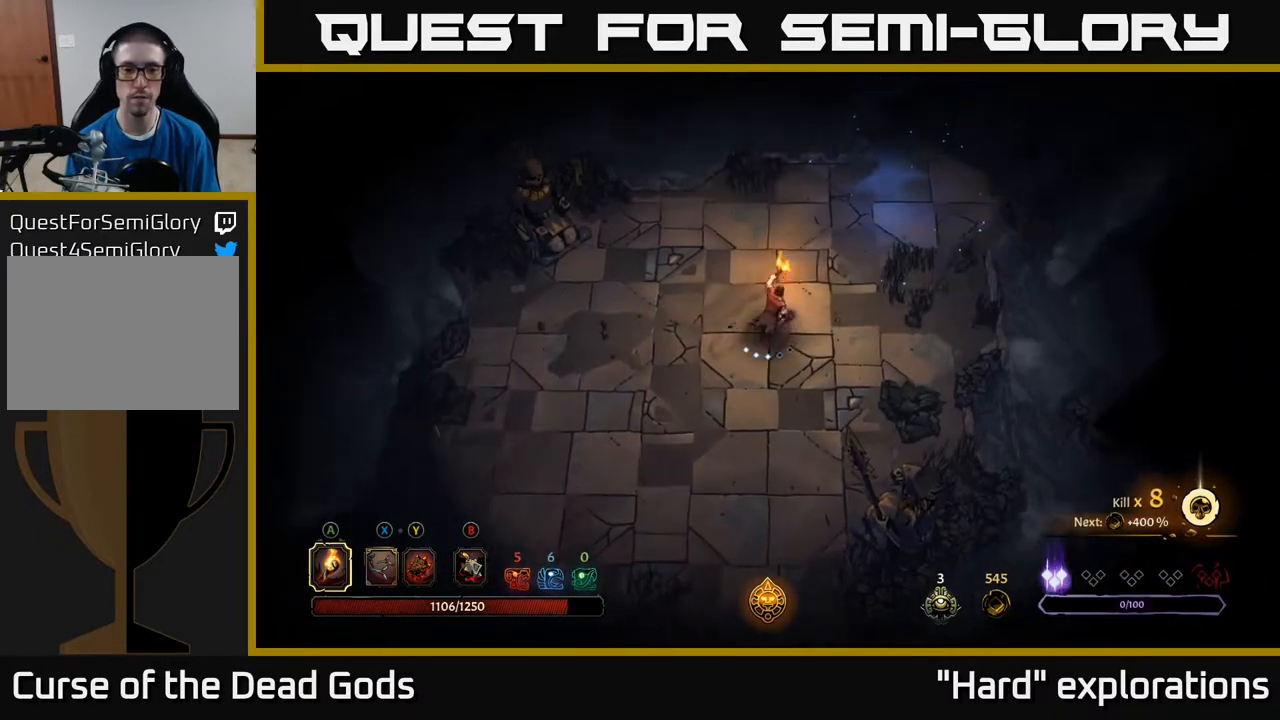
{"buttons": [], "left_stick": "up-right", "right_stick": "center", "events": []}
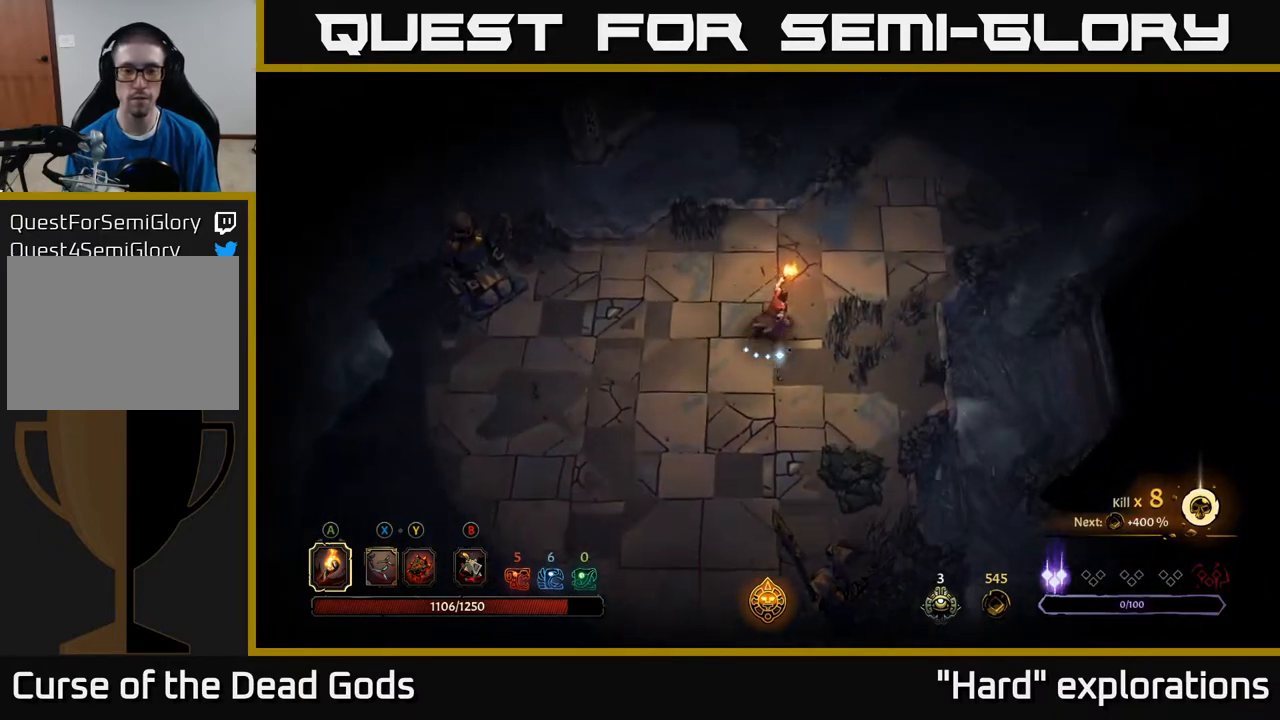
{"buttons": [], "left_stick": "up-right", "right_stick": "center", "events": []}
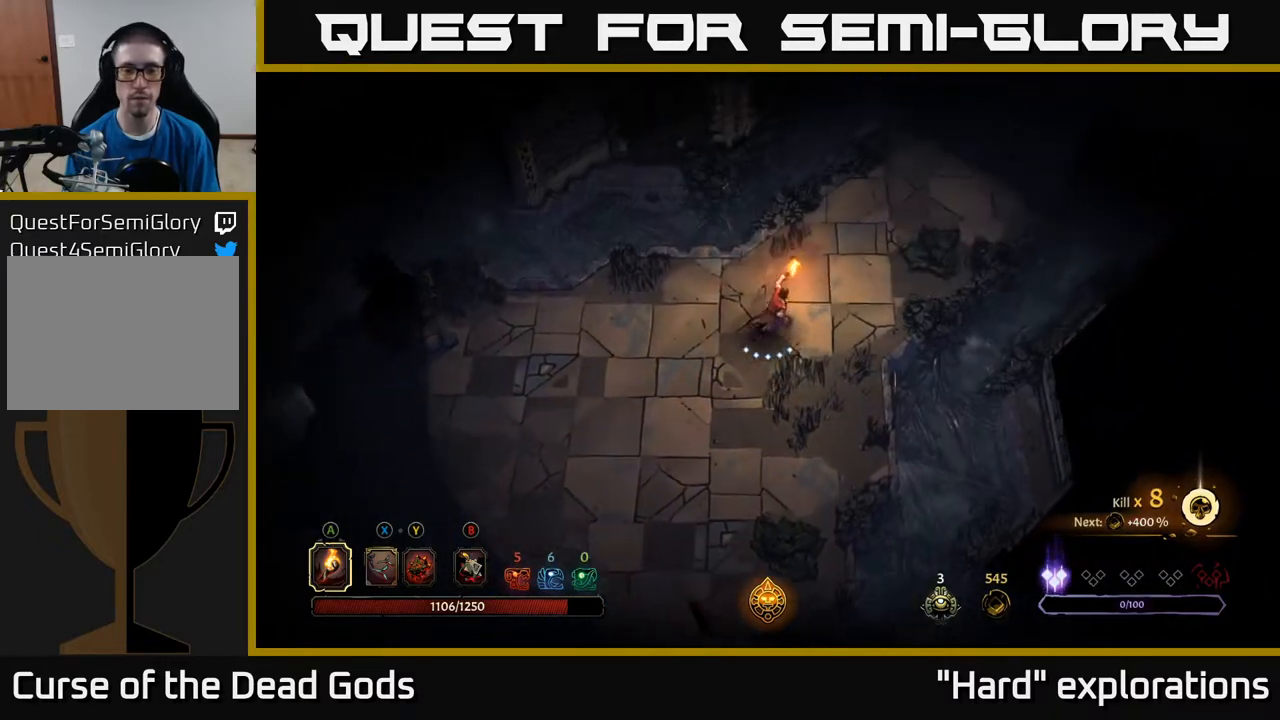
{"buttons": [], "left_stick": "up-right", "right_stick": "center", "events": []}
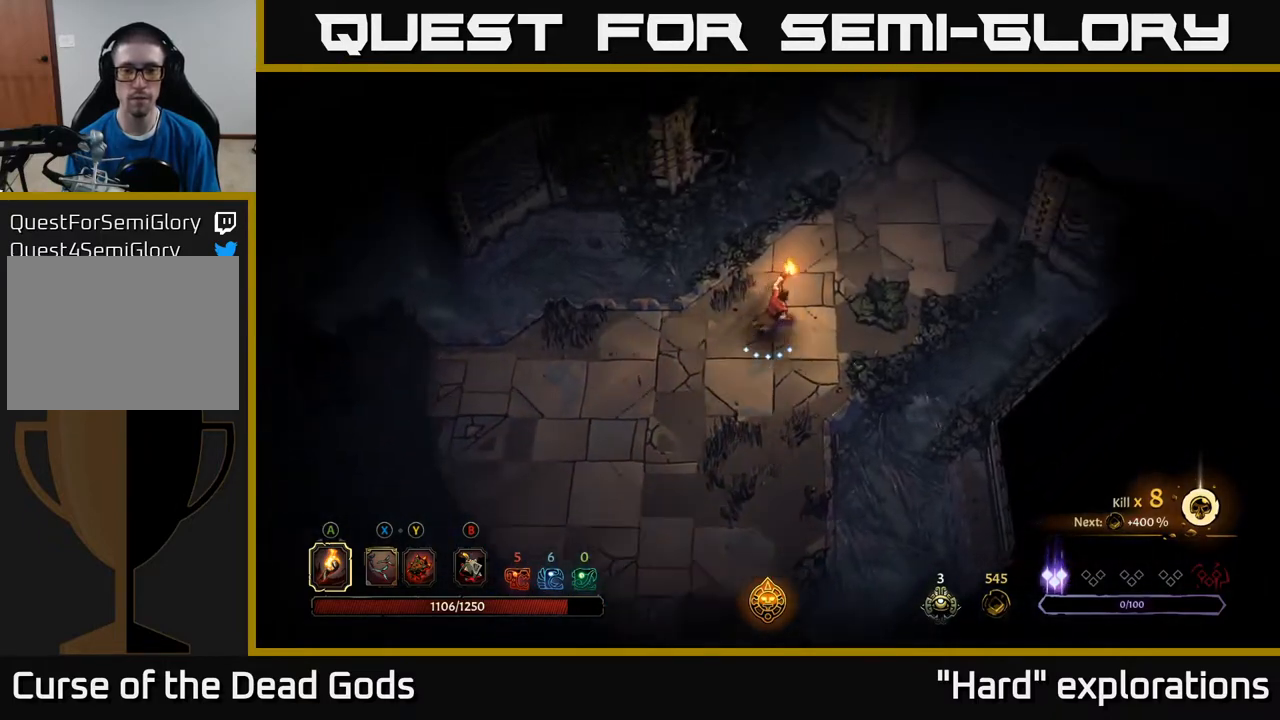
{"buttons": [], "left_stick": "up-right", "right_stick": "center", "events": []}
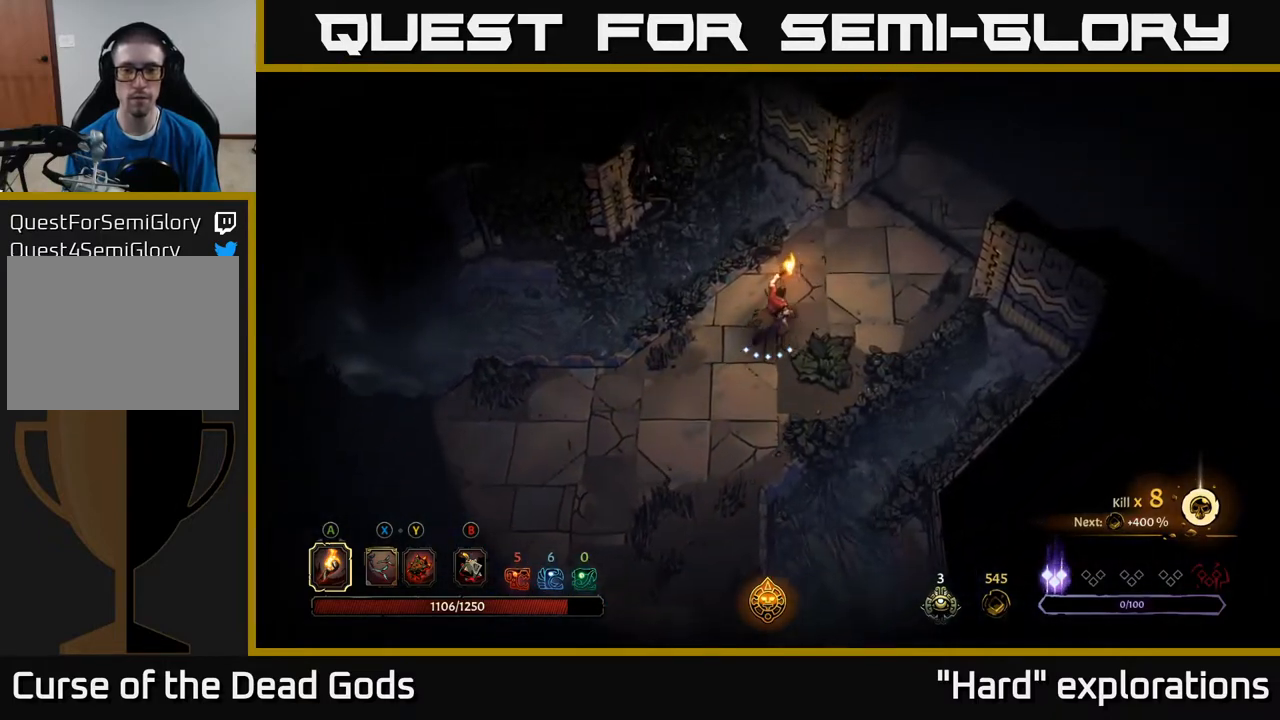
{"buttons": [], "left_stick": "up-right", "right_stick": "center", "events": []}
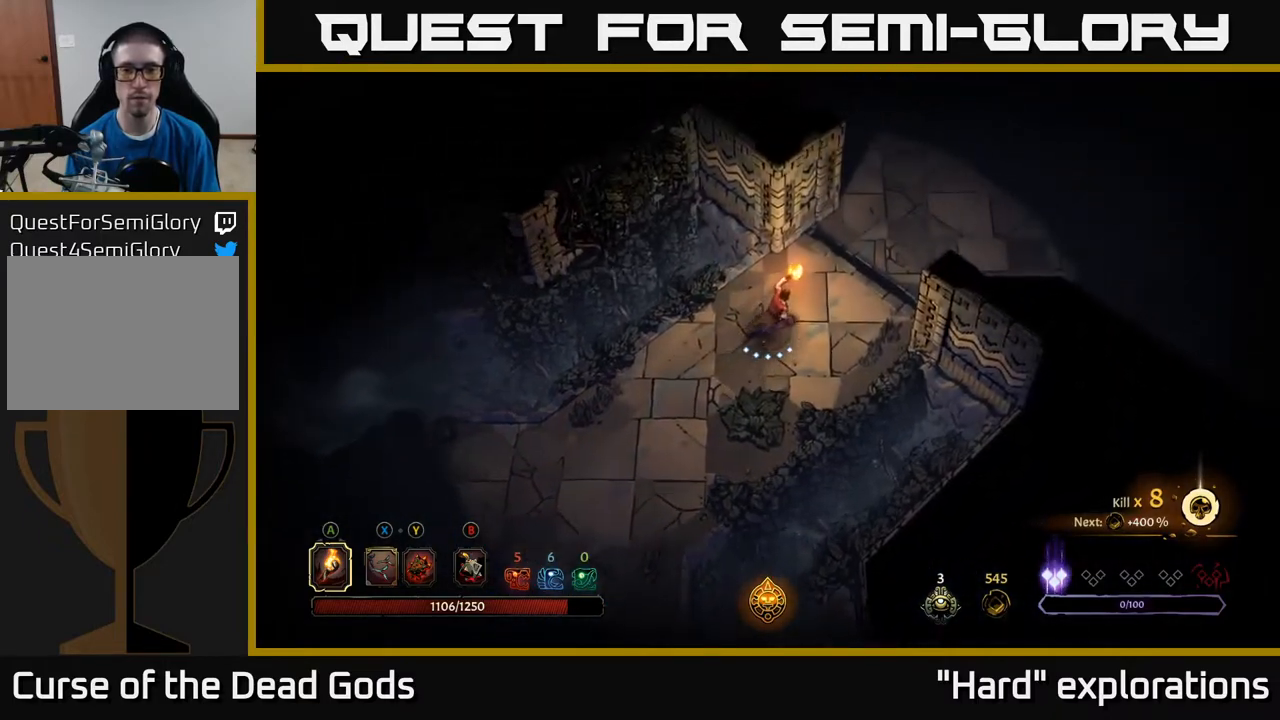
{"buttons": [], "left_stick": "up-right", "right_stick": "center", "events": []}
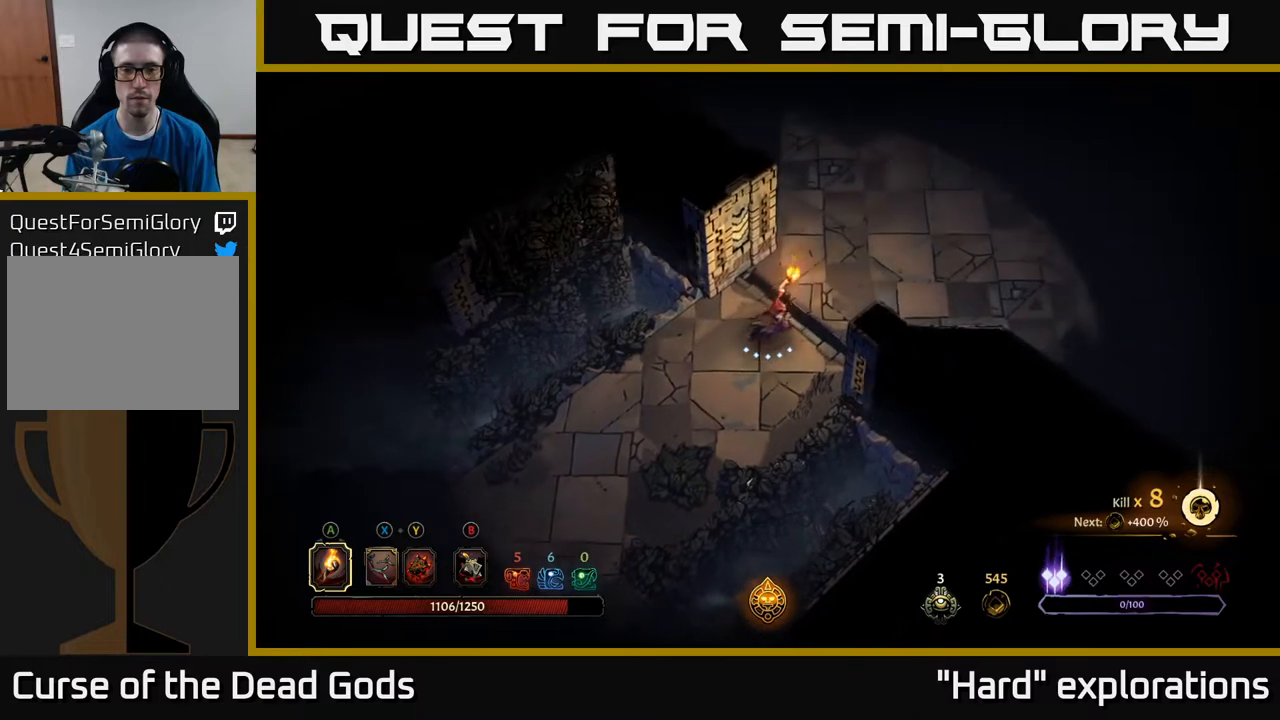
{"buttons": [], "left_stick": "up-right", "right_stick": "center", "events": []}
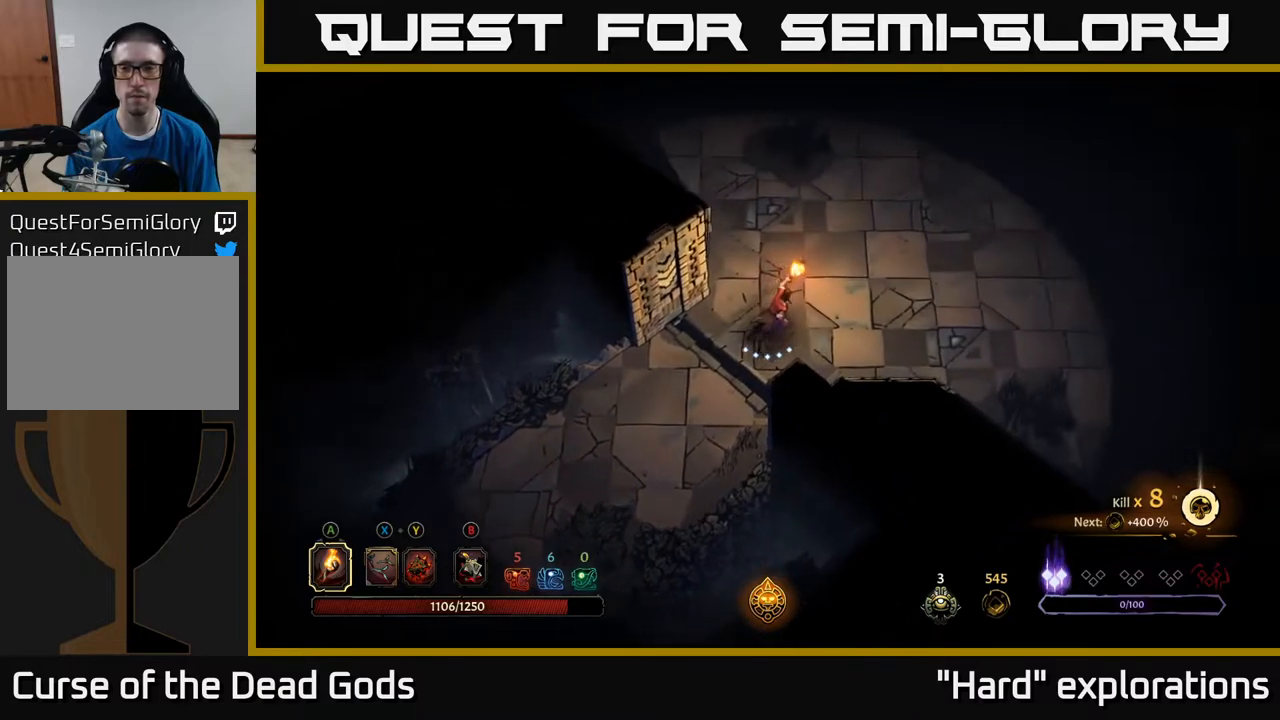
{"buttons": [], "left_stick": "up-right", "right_stick": "center", "events": []}
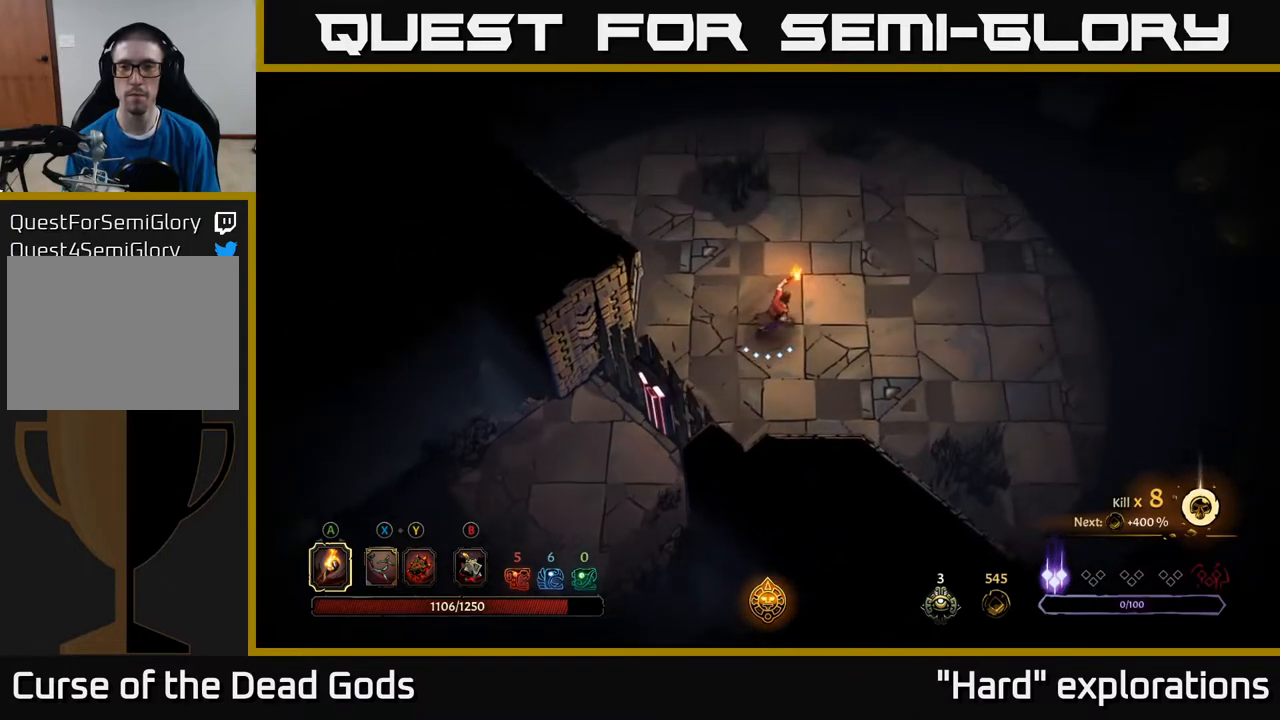
{"buttons": [], "left_stick": "right", "right_stick": "center", "events": [[400, "left_stick", "right"]]}
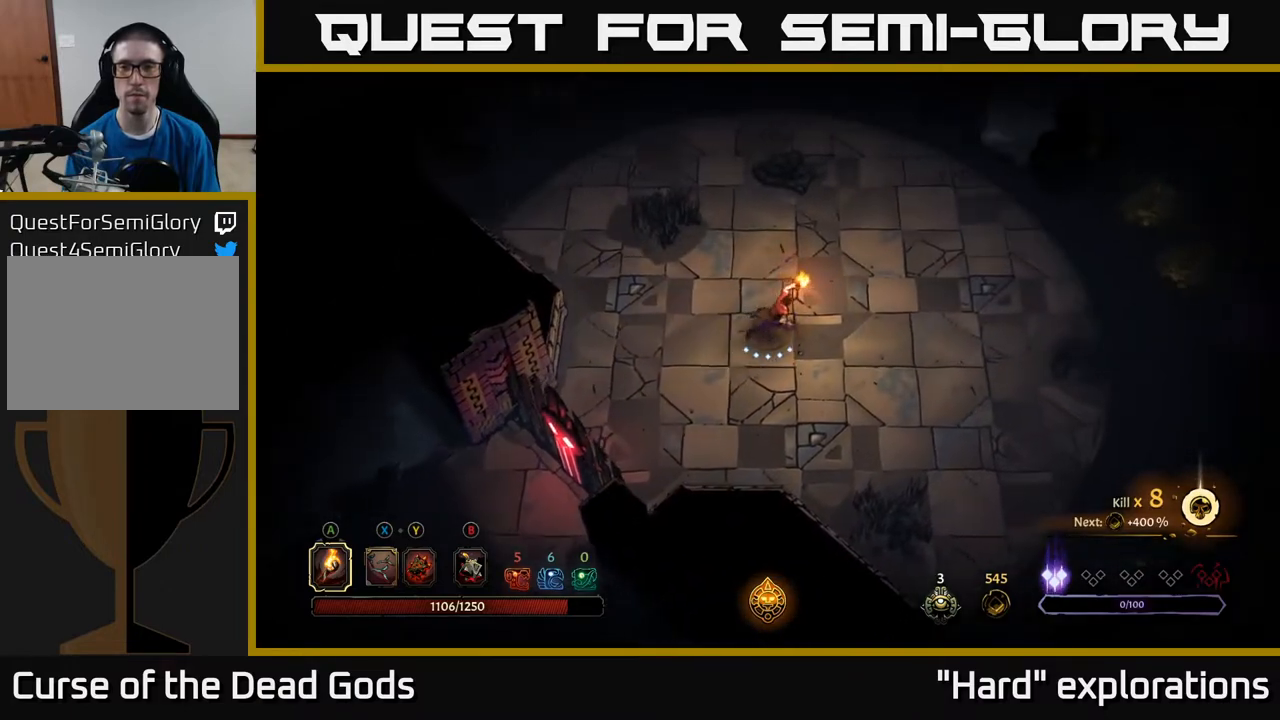
{"buttons": [], "left_stick": "right", "right_stick": "center", "events": []}
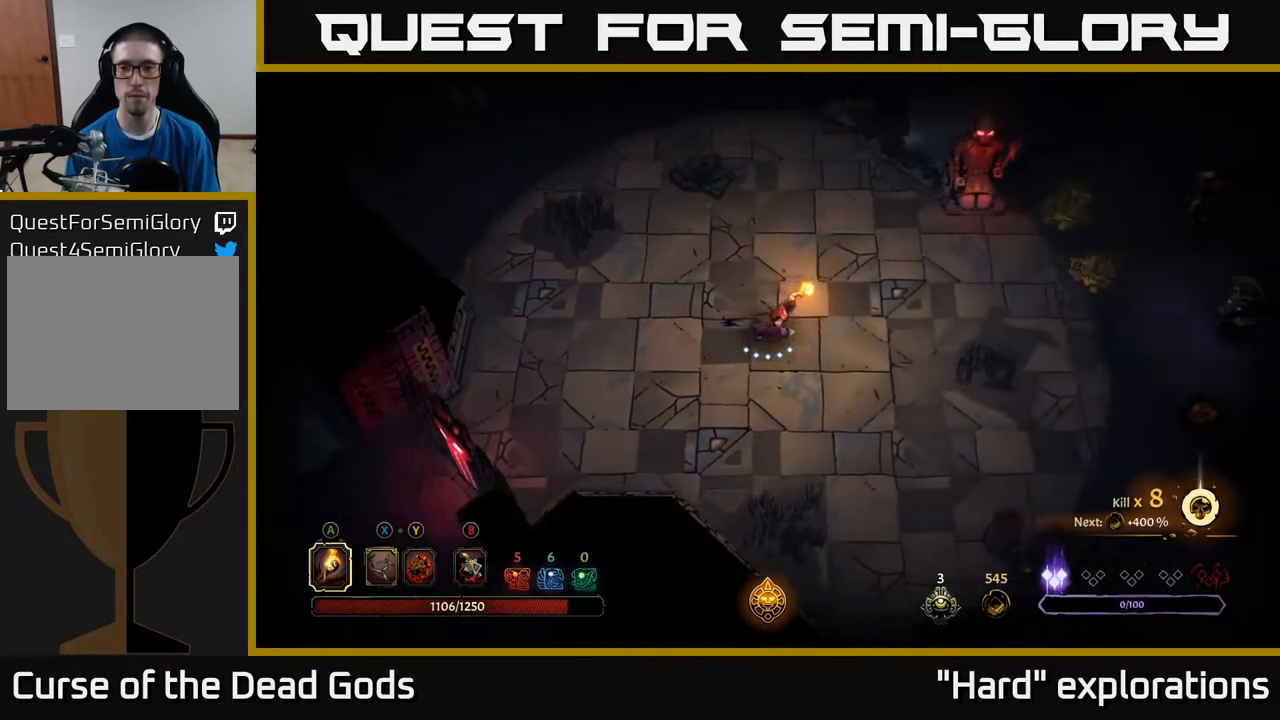
{"buttons": [], "left_stick": "right", "right_stick": "center", "events": []}
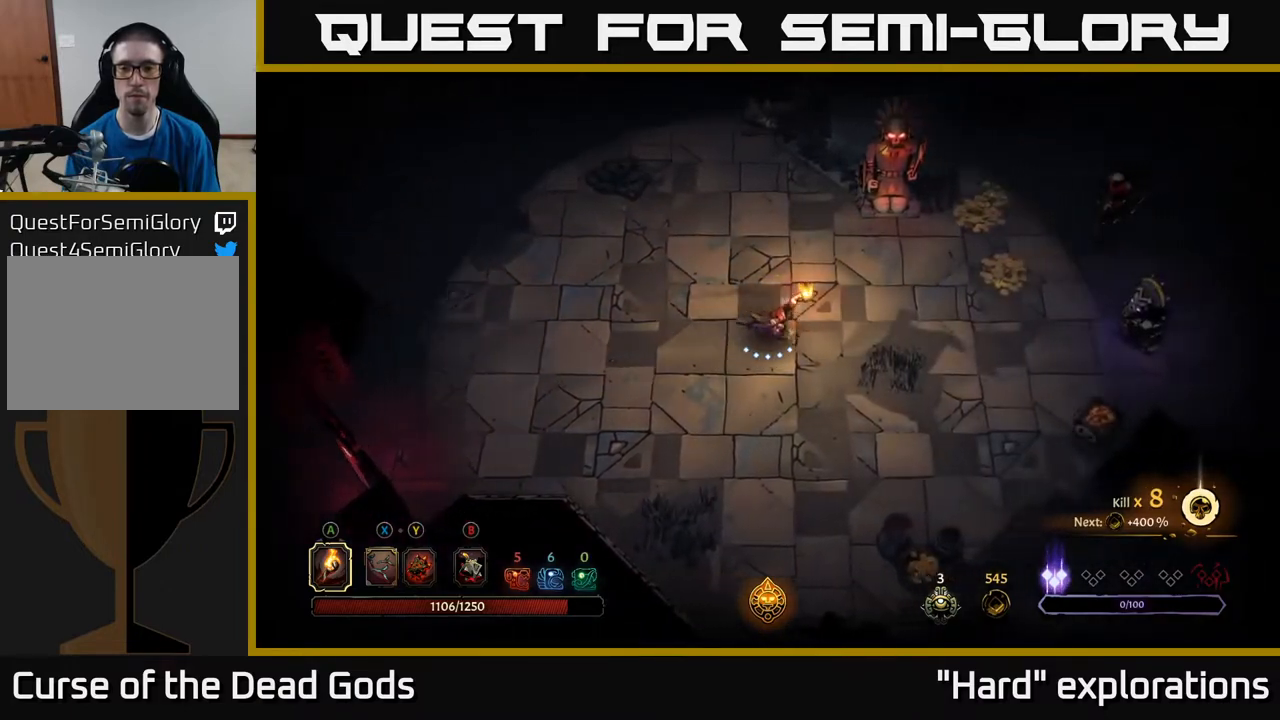
{"buttons": [], "left_stick": "right", "right_stick": "center", "events": []}
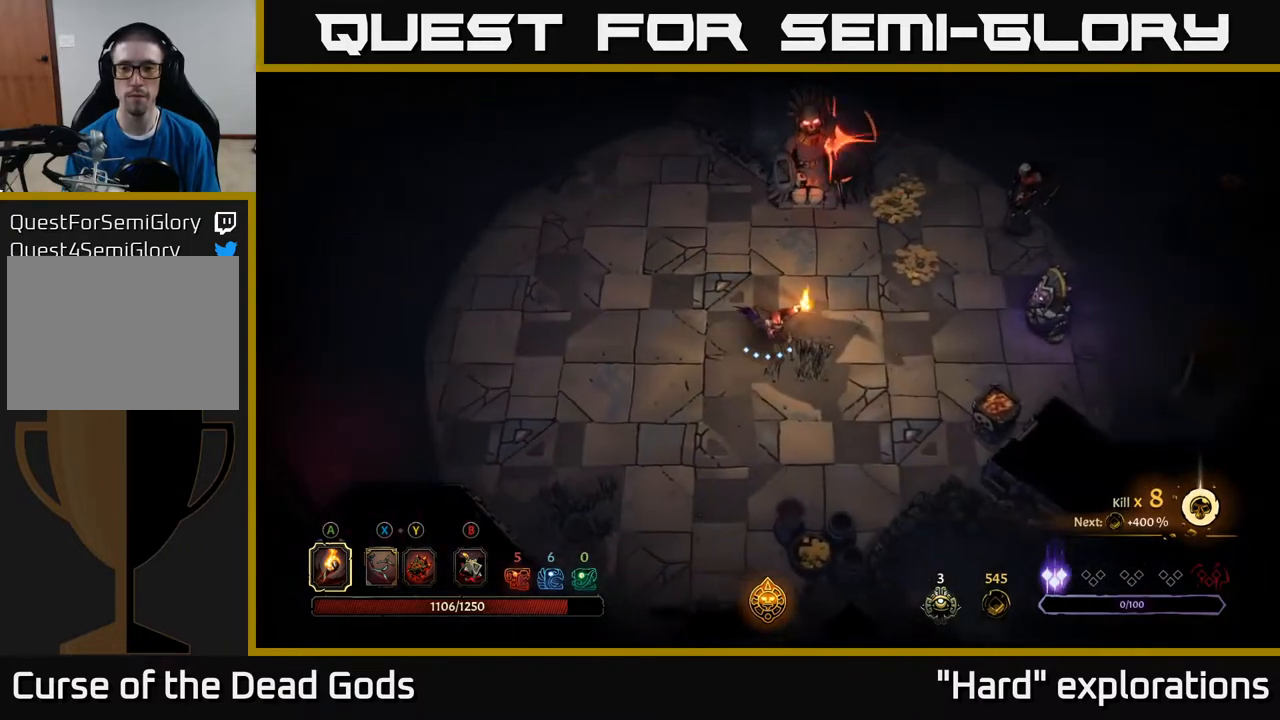
{"buttons": [], "left_stick": "right", "right_stick": "center", "events": [[267, "R2", "down"], [400, "R2", "up"]]}
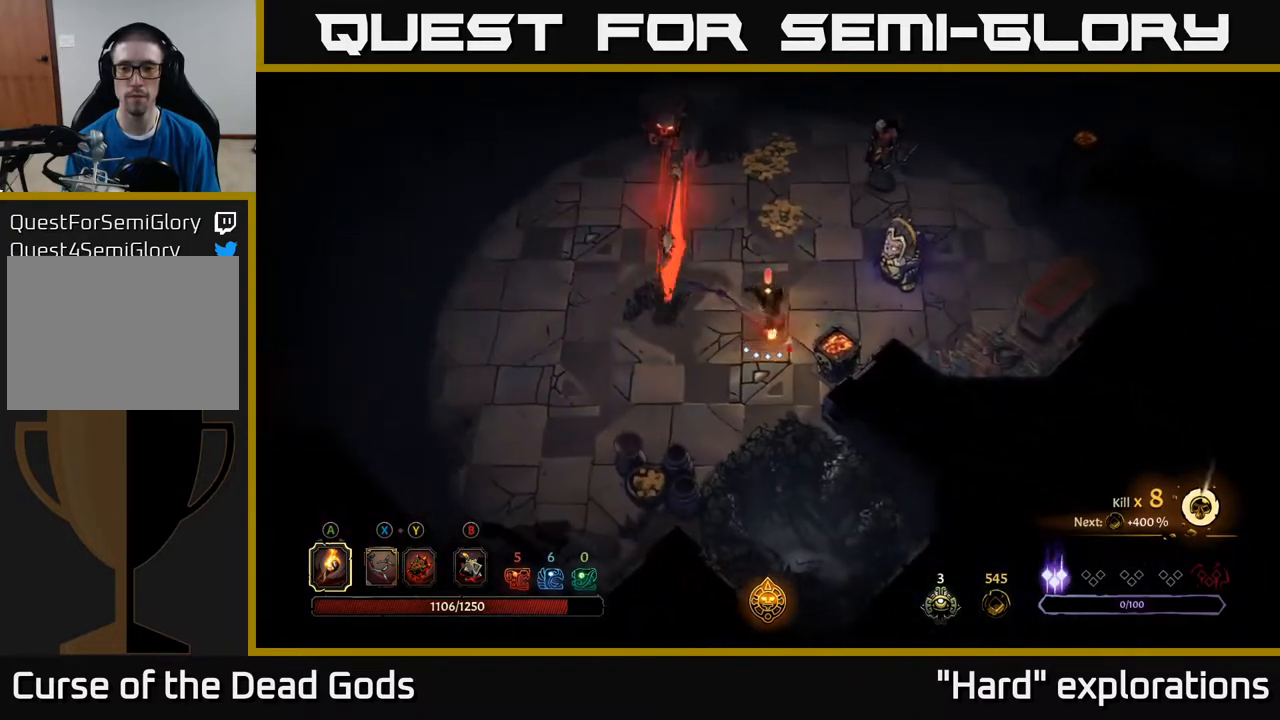
{"buttons": ["Y"], "left_stick": "up-right", "right_stick": "center", "events": [[67, "left_stick", "up-right"], [250, "Y", "down"], [367, "Y", "up"], [467, "Y", "down"]]}
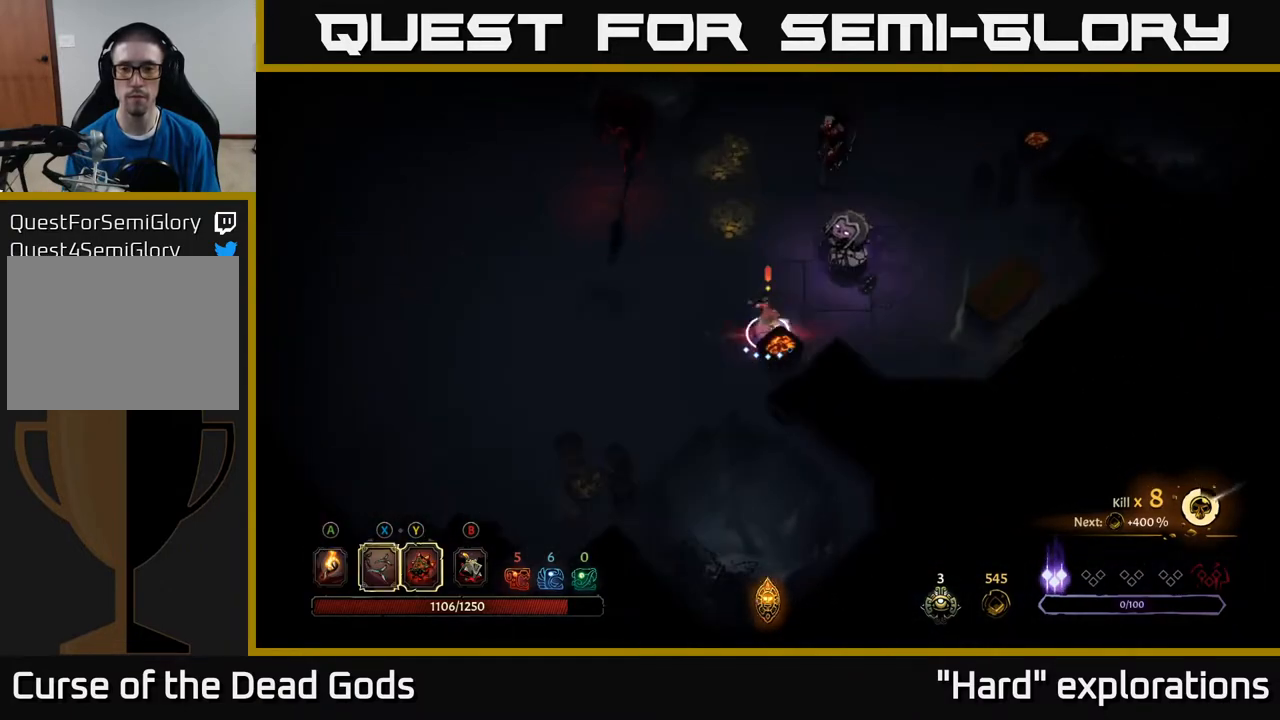
{"buttons": [], "left_stick": "up-right", "right_stick": "center", "events": [[417, "Y", "up"]]}
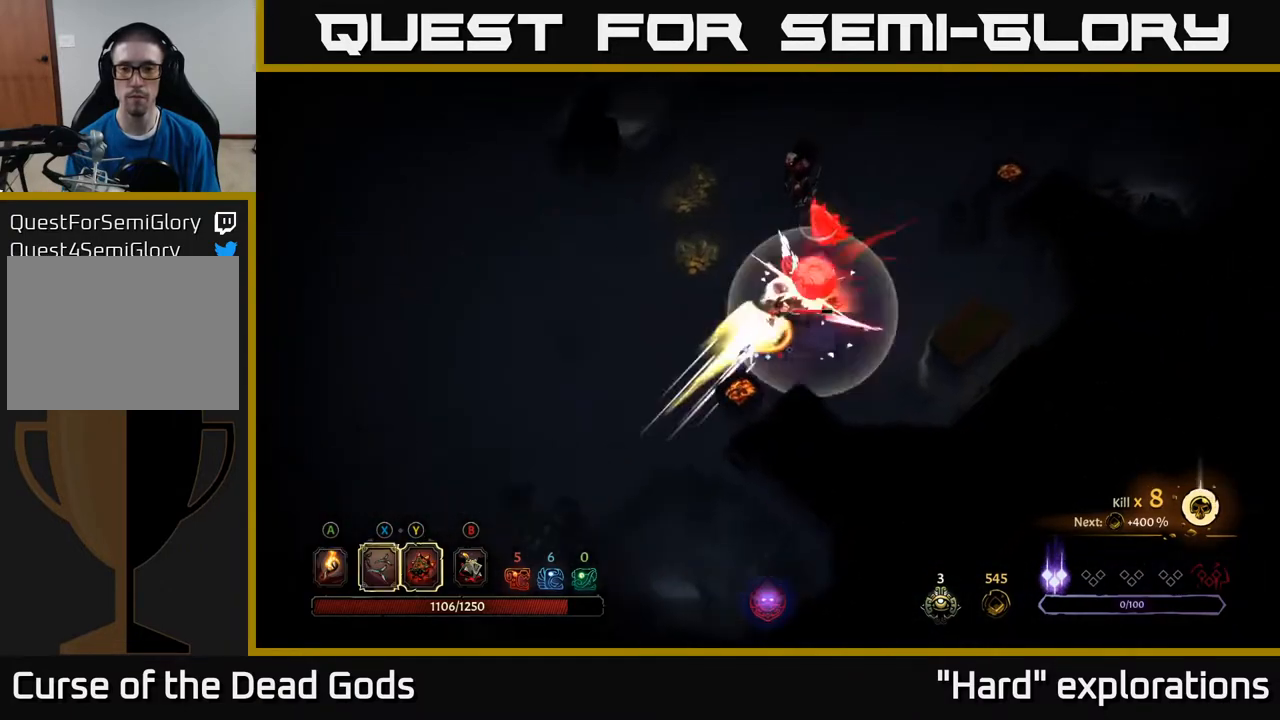
{"buttons": ["X"], "left_stick": "up-right", "right_stick": "center", "events": [[117, "X", "down"], [217, "X", "up"], [400, "X", "down"]]}
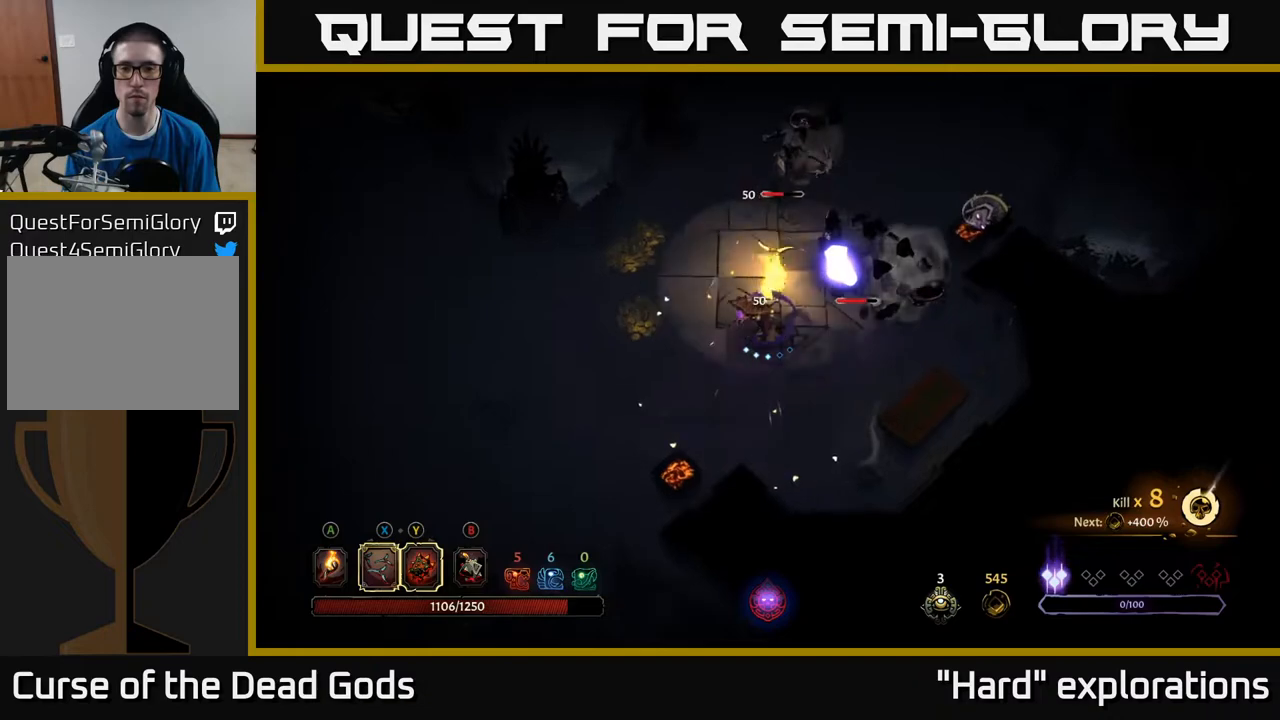
{"buttons": [], "left_stick": "up-right", "right_stick": "center", "events": [[50, "X", "up"], [167, "X", "down"], [333, "X", "up"]]}